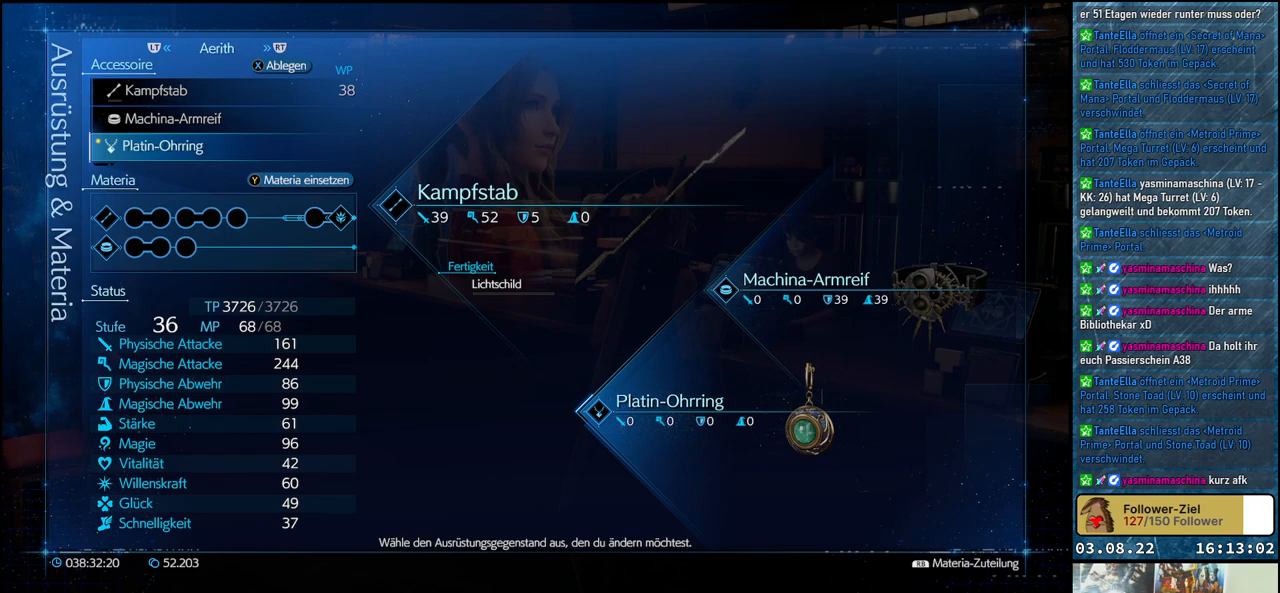
Gameplay with a controller (Xbox layout); each line is a JSON object with the inputs held at the frame after it. "events" lists button and stick changes between this image and that frame as [ms after this image, input, new state], when the widget could be followed in between.
{"buttons": [], "left_stick": "center", "right_stick": "center", "events": []}
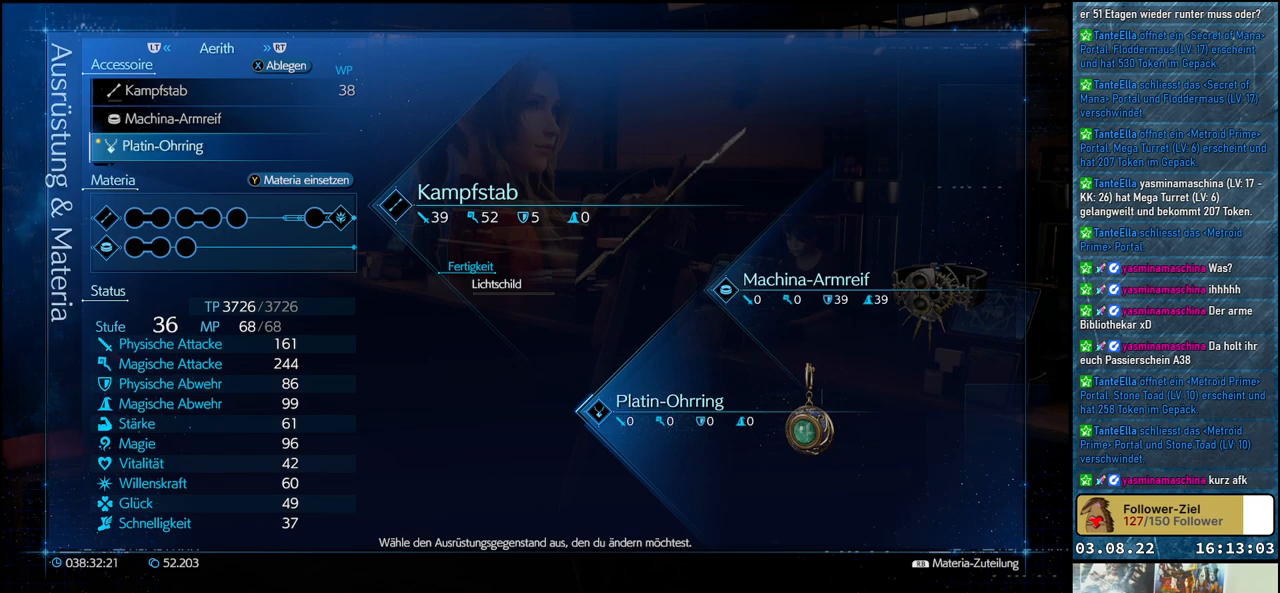
{"buttons": [], "left_stick": "center", "right_stick": "center", "events": [[33, "A", "down"], [150, "A", "up"]]}
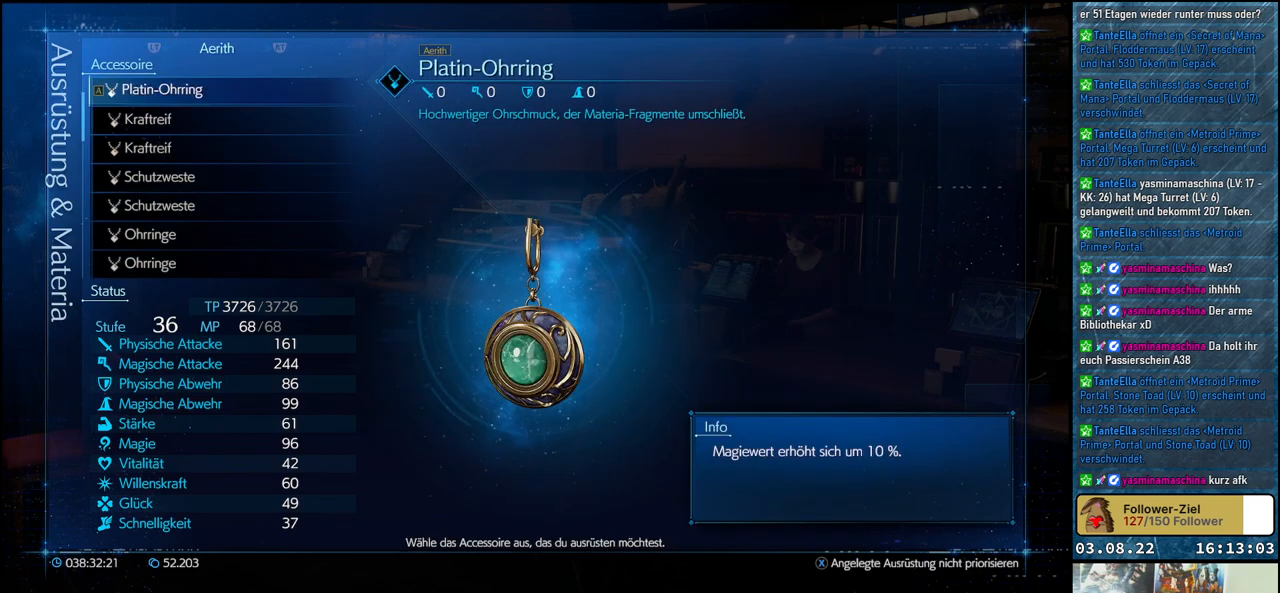
{"buttons": [], "left_stick": "center", "right_stick": "center", "events": []}
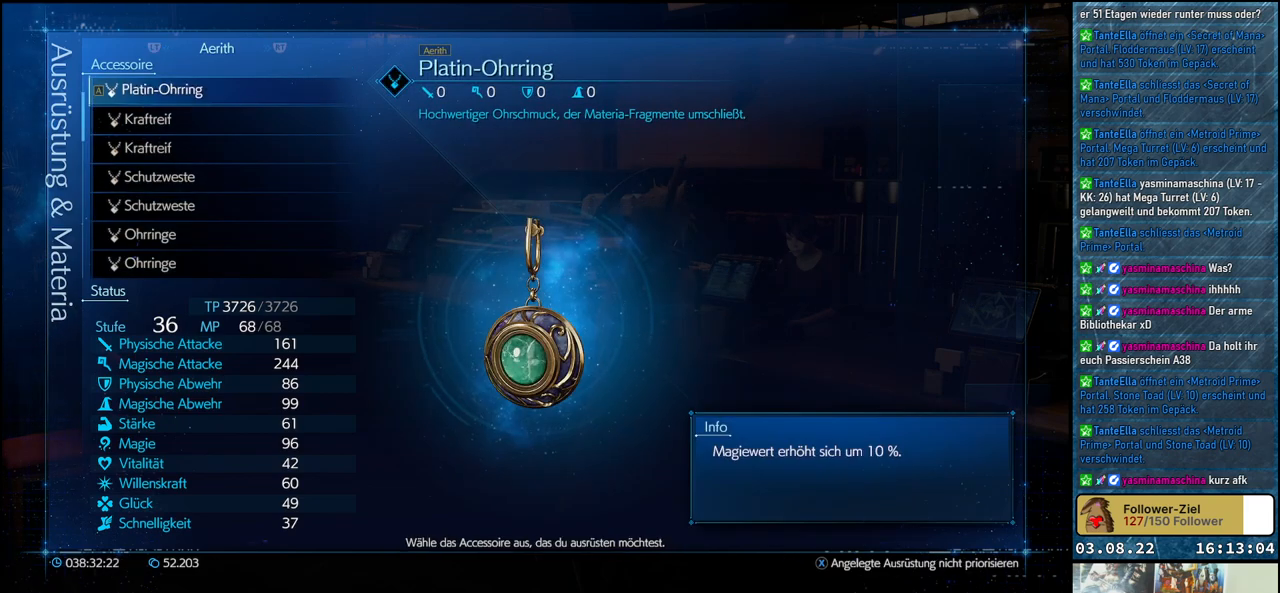
{"buttons": [], "left_stick": "center", "right_stick": "center", "events": []}
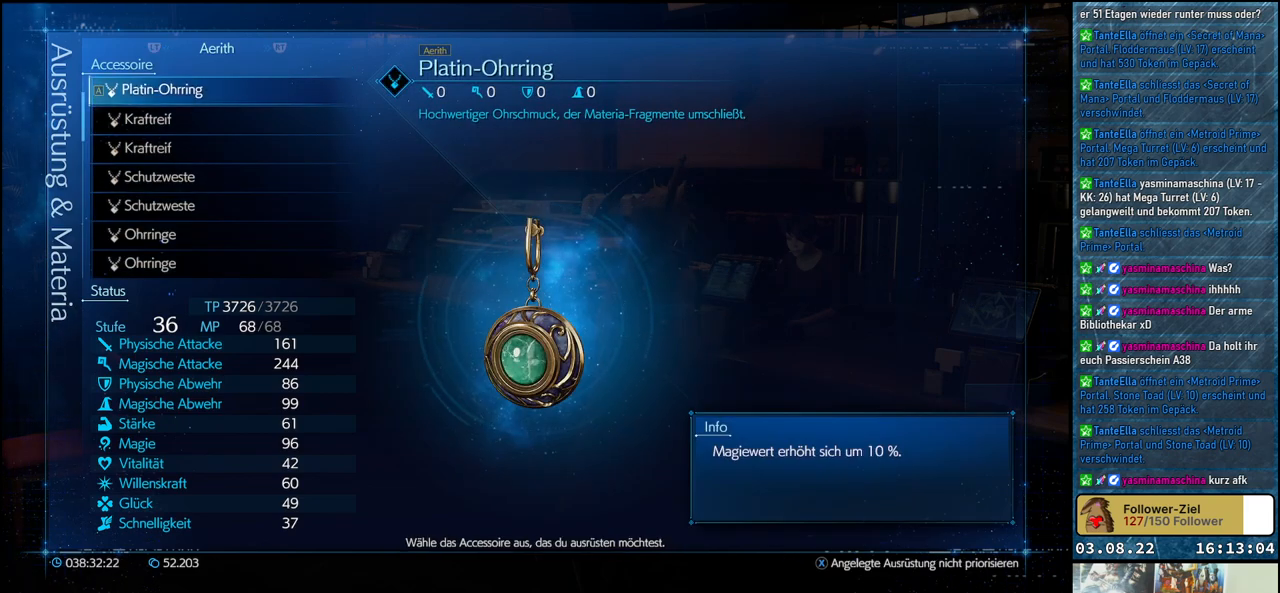
{"buttons": [], "left_stick": "center", "right_stick": "center", "events": []}
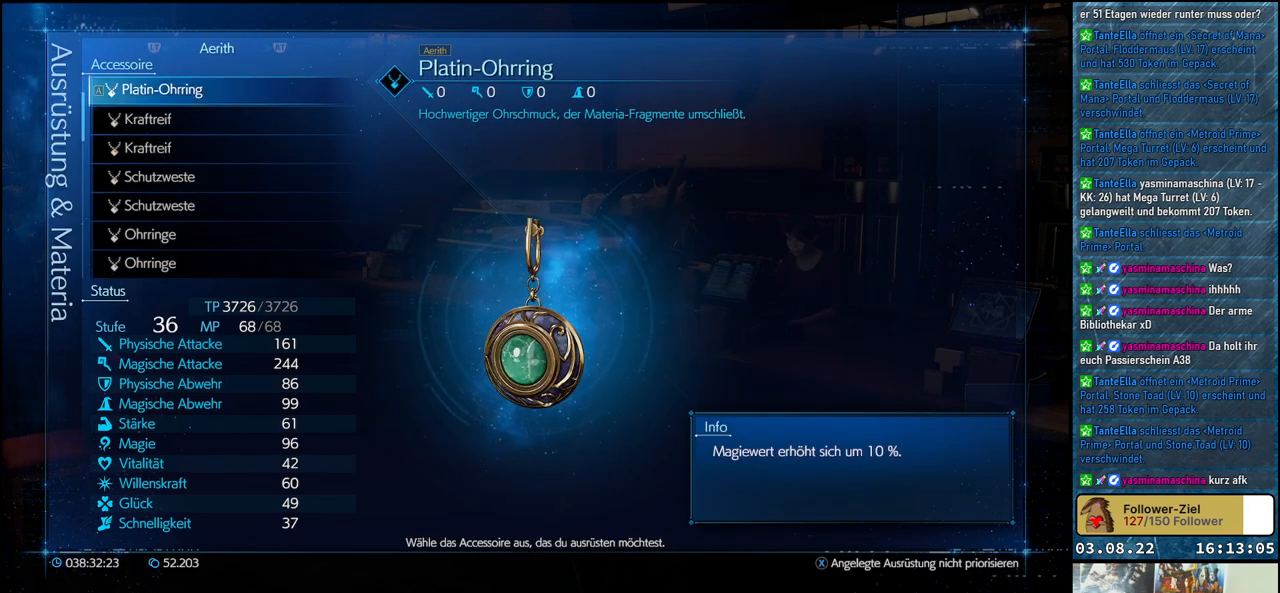
{"buttons": [], "left_stick": "center", "right_stick": "center", "events": [[250, "DPAD_DOWN", "down"], [367, "DPAD_DOWN", "up"]]}
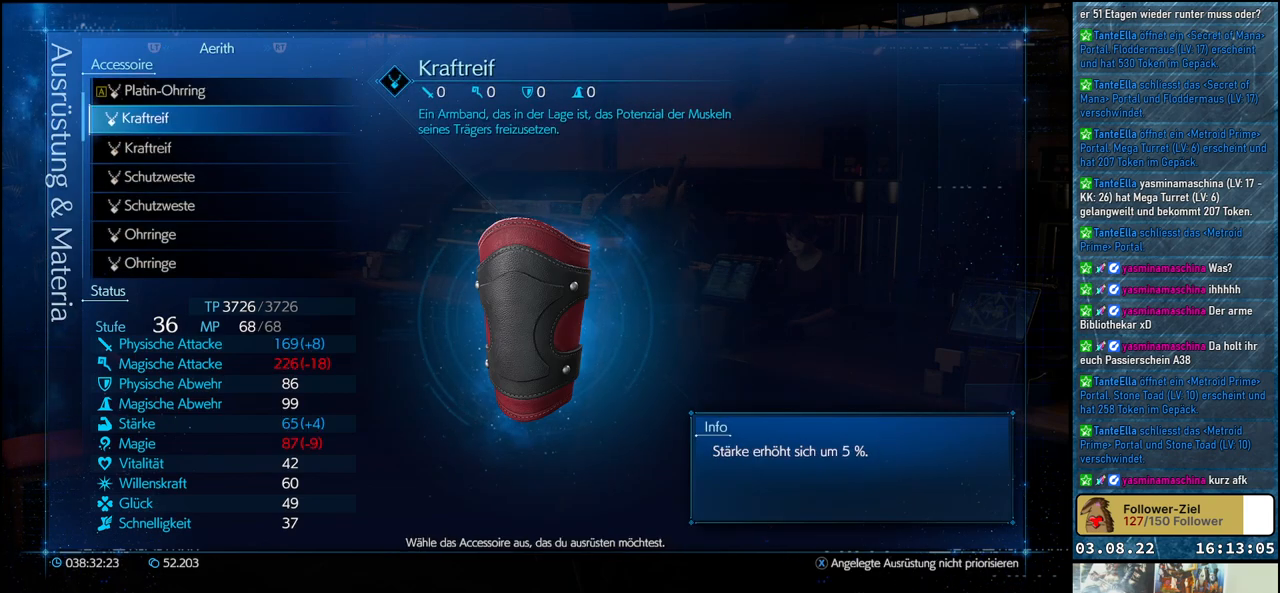
{"buttons": [], "left_stick": "center", "right_stick": "center", "events": []}
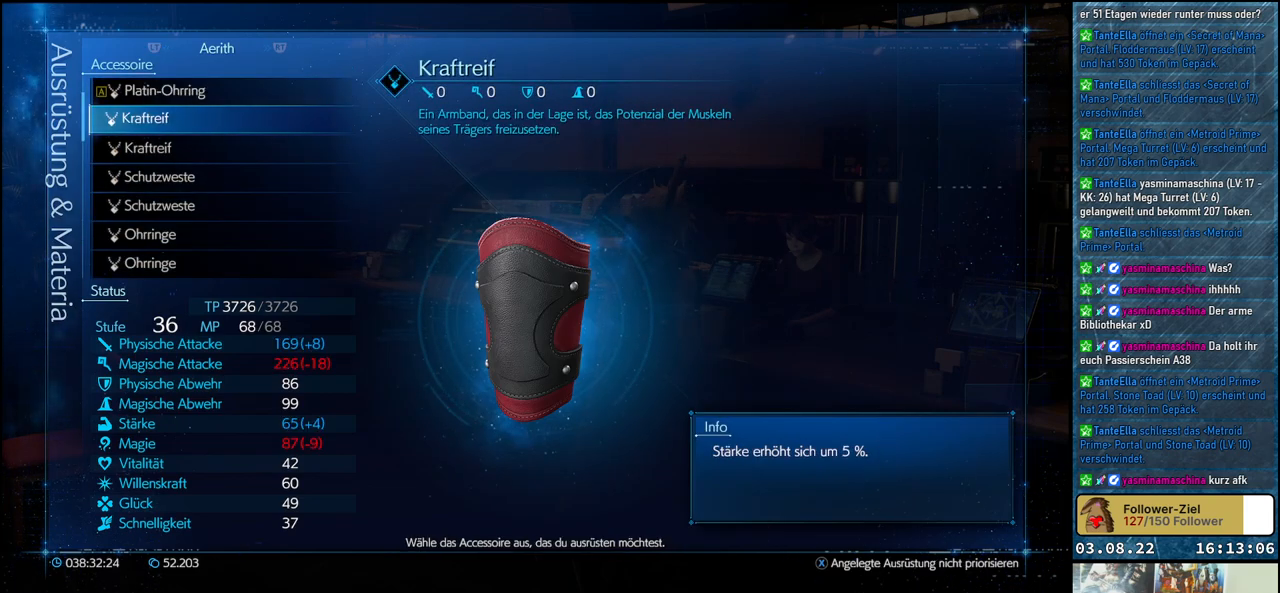
{"buttons": ["DPAD_DOWN"], "left_stick": "center", "right_stick": "center", "events": [[133, "DPAD_DOWN", "down"], [250, "DPAD_DOWN", "up"], [500, "DPAD_DOWN", "down"]]}
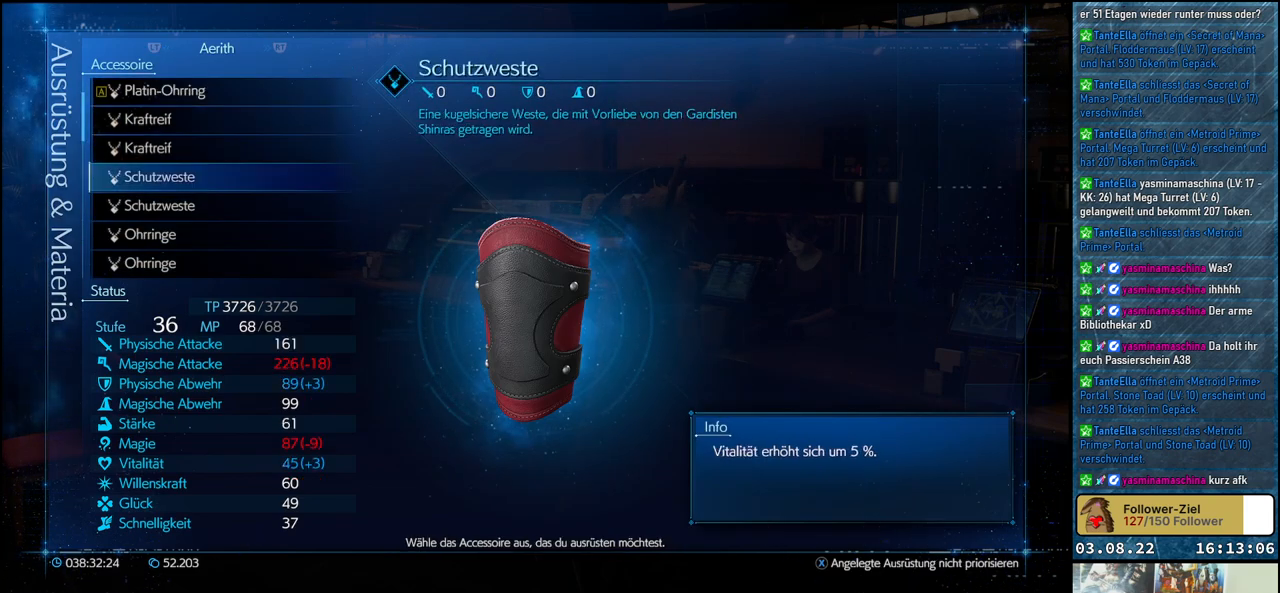
{"buttons": [], "left_stick": "center", "right_stick": "center", "events": [[117, "DPAD_DOWN", "up"]]}
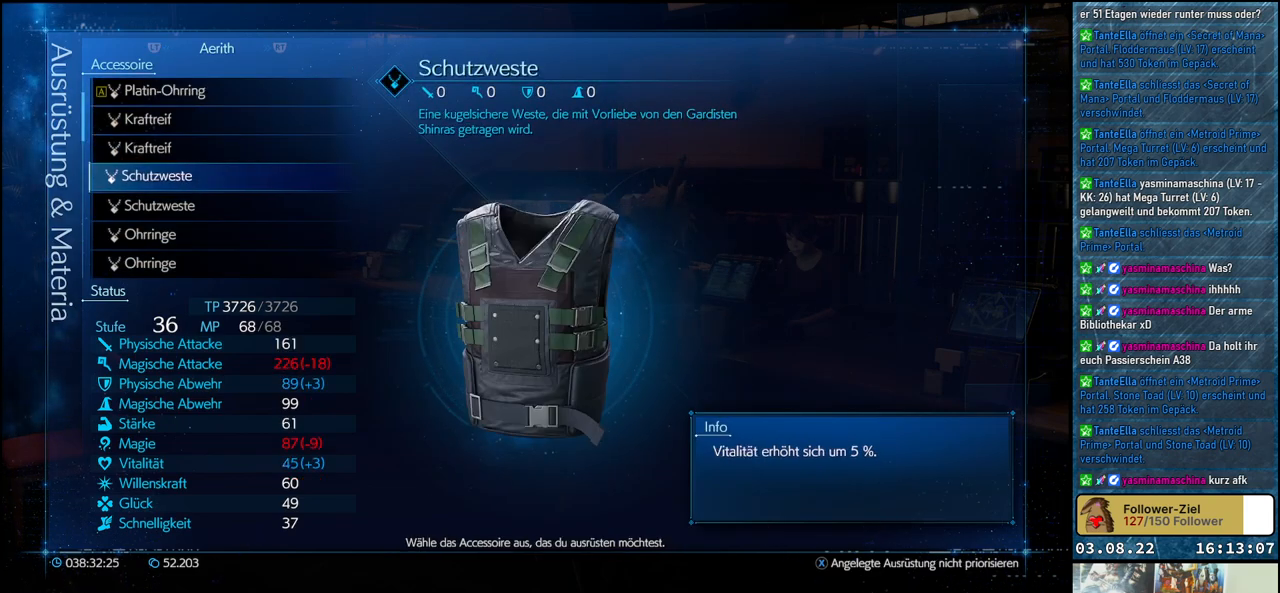
{"buttons": [], "left_stick": "center", "right_stick": "center", "events": []}
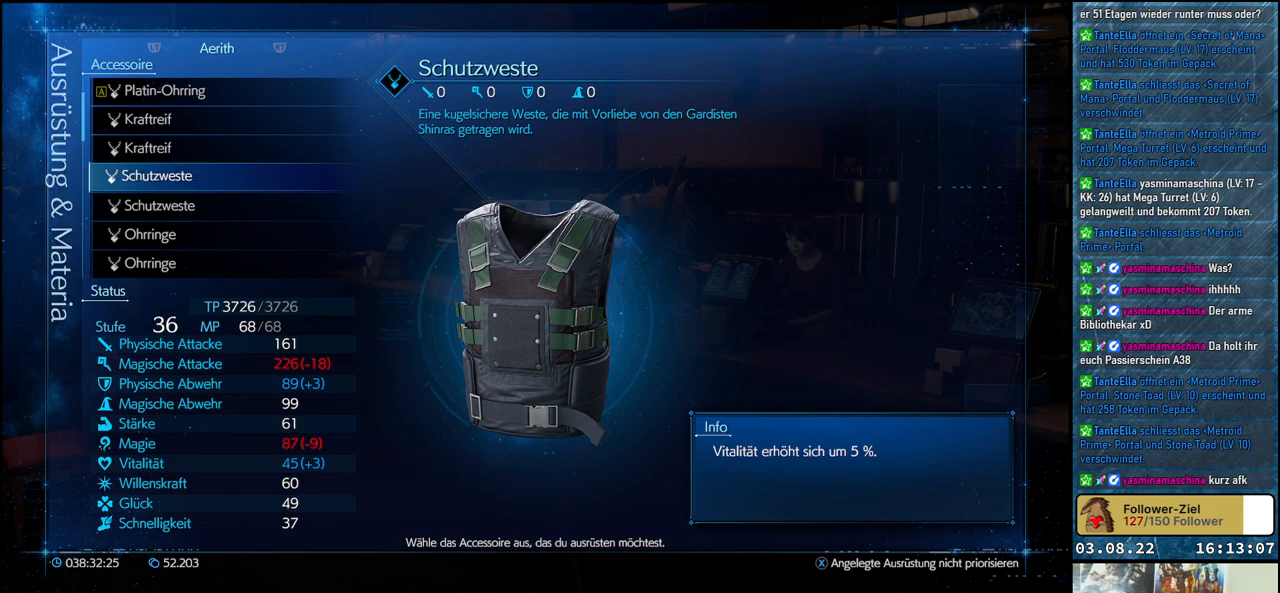
{"buttons": [], "left_stick": "center", "right_stick": "center", "events": [[333, "DPAD_DOWN", "down"], [450, "DPAD_DOWN", "up"]]}
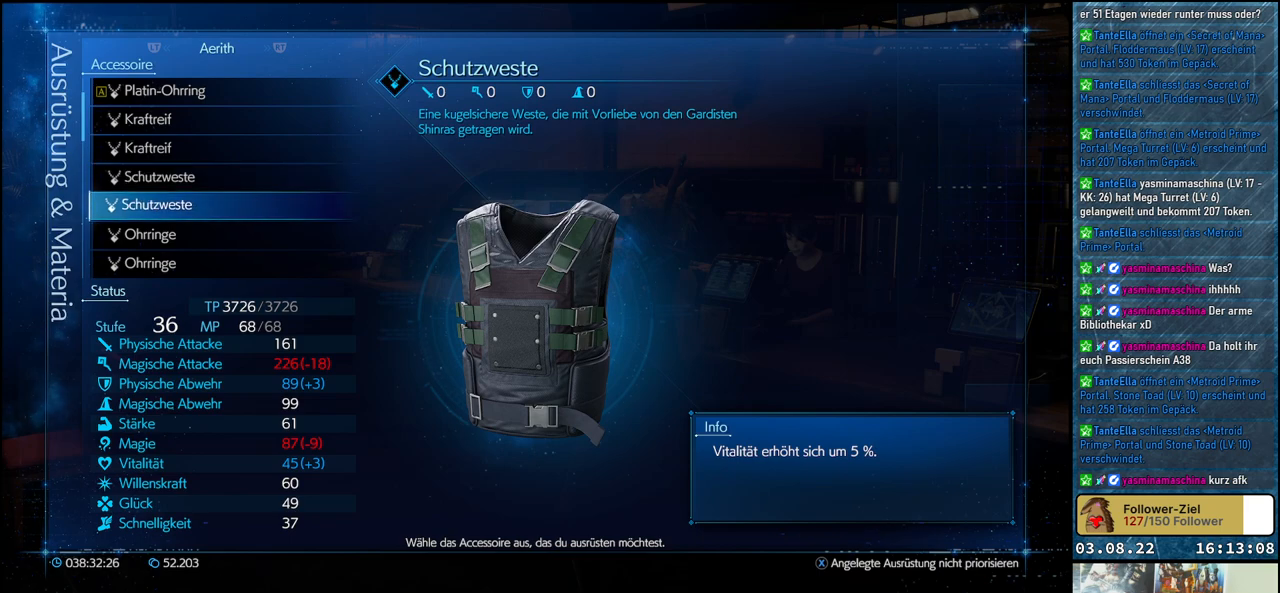
{"buttons": [], "left_stick": "center", "right_stick": "center", "events": [[217, "DPAD_DOWN", "down"], [333, "DPAD_DOWN", "up"]]}
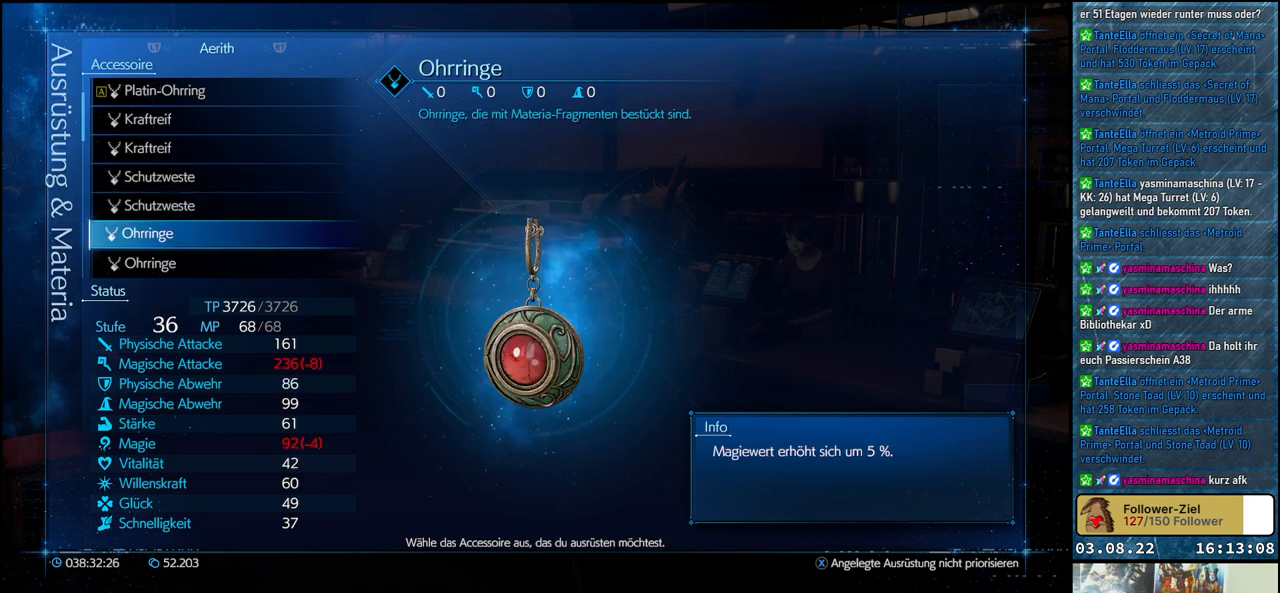
{"buttons": [], "left_stick": "center", "right_stick": "center", "events": [[117, "DPAD_DOWN", "down"], [233, "DPAD_DOWN", "up"]]}
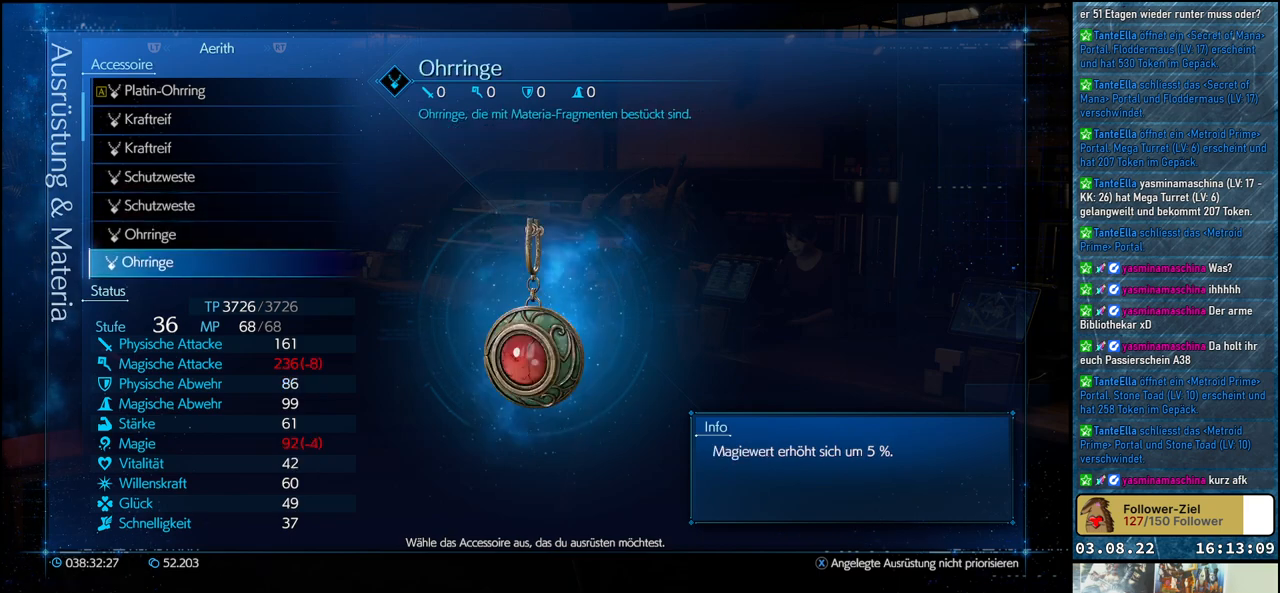
{"buttons": [], "left_stick": "center", "right_stick": "center", "events": [[250, "DPAD_DOWN", "down"], [367, "DPAD_DOWN", "up"]]}
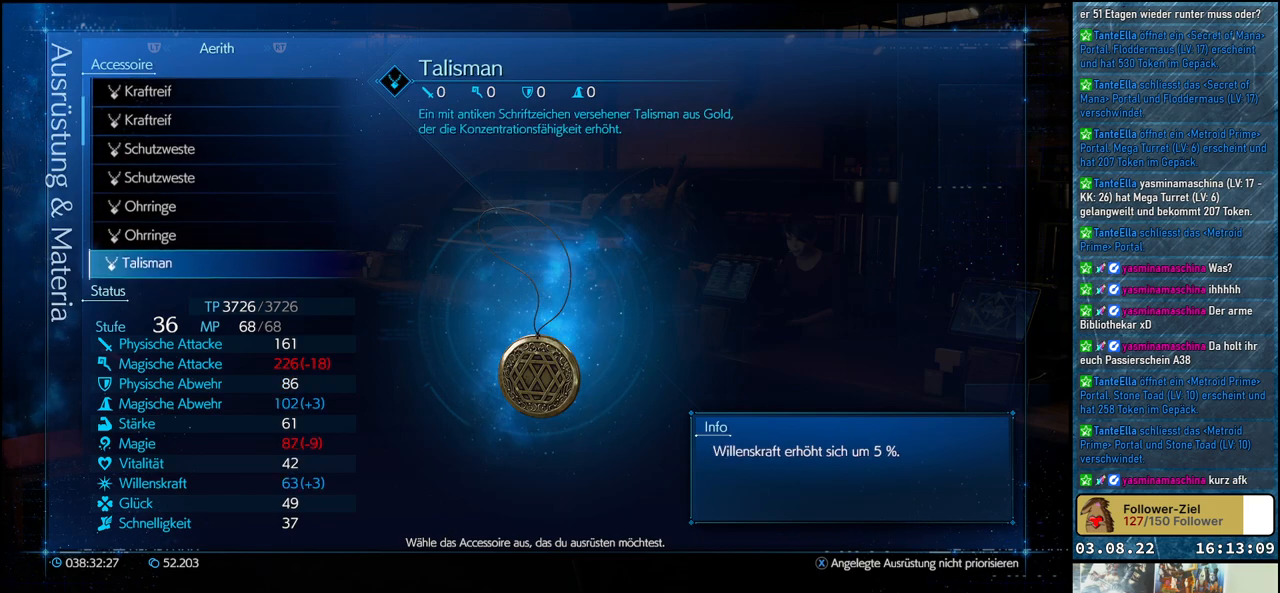
{"buttons": [], "left_stick": "center", "right_stick": "center", "events": [[300, "DPAD_DOWN", "down"], [417, "DPAD_DOWN", "up"]]}
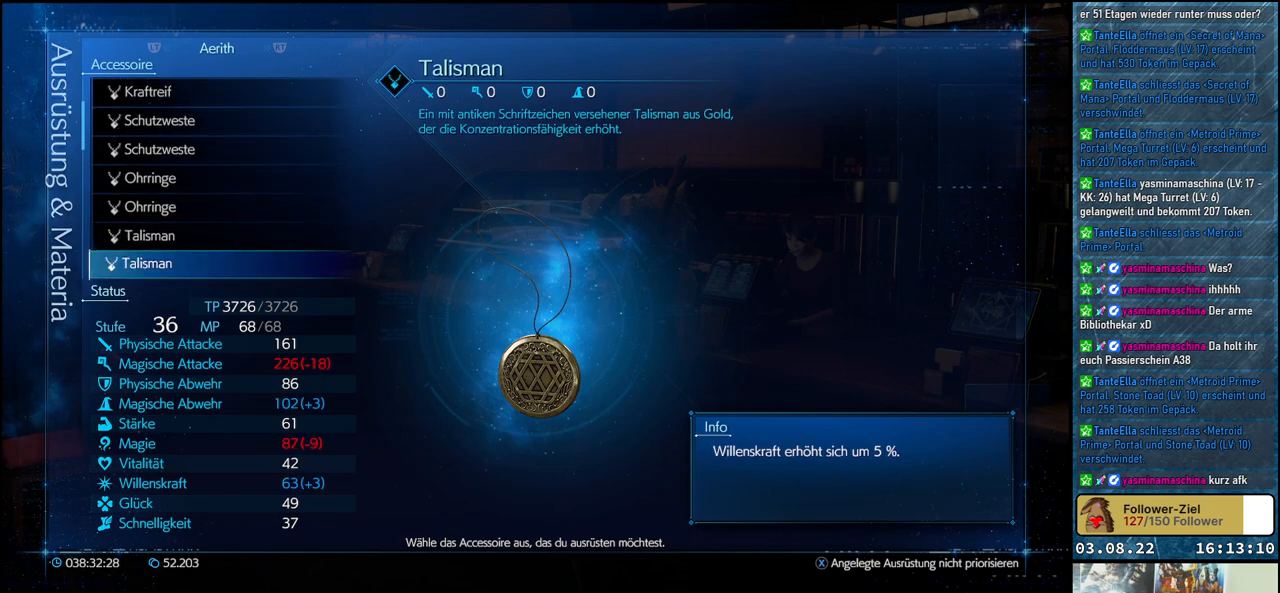
{"buttons": [], "left_stick": "center", "right_stick": "center", "events": [[50, "DPAD_DOWN", "down"], [167, "DPAD_DOWN", "up"], [283, "DPAD_DOWN", "down"], [383, "DPAD_DOWN", "up"]]}
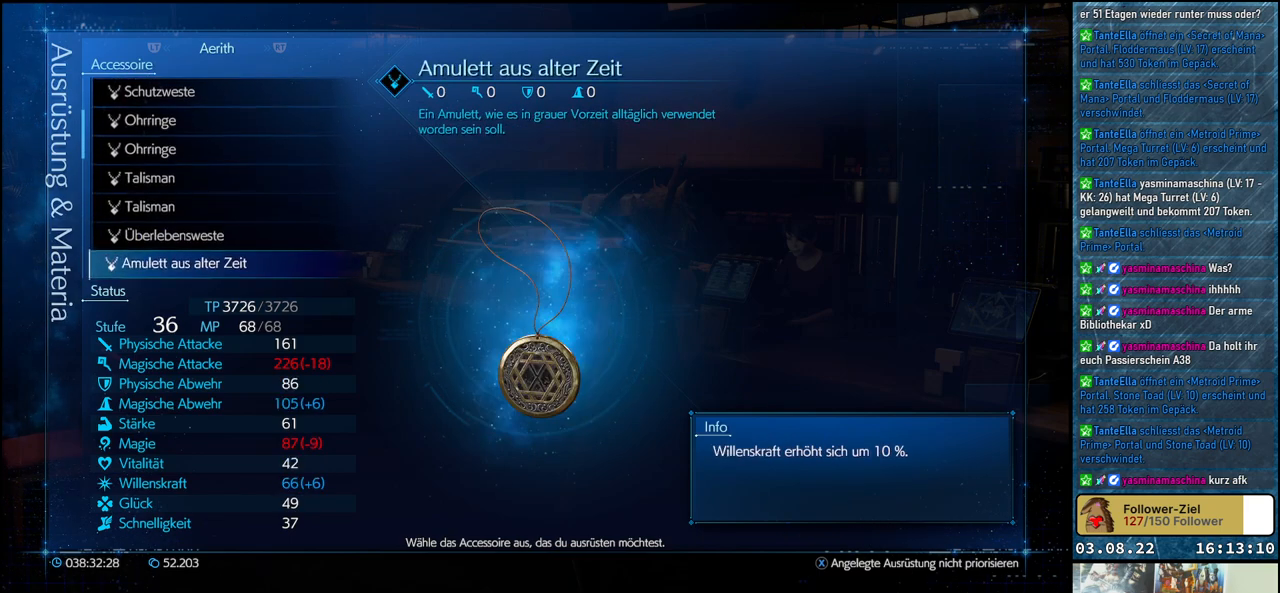
{"buttons": [], "left_stick": "center", "right_stick": "center", "events": [[117, "DPAD_DOWN", "down"], [233, "DPAD_DOWN", "up"]]}
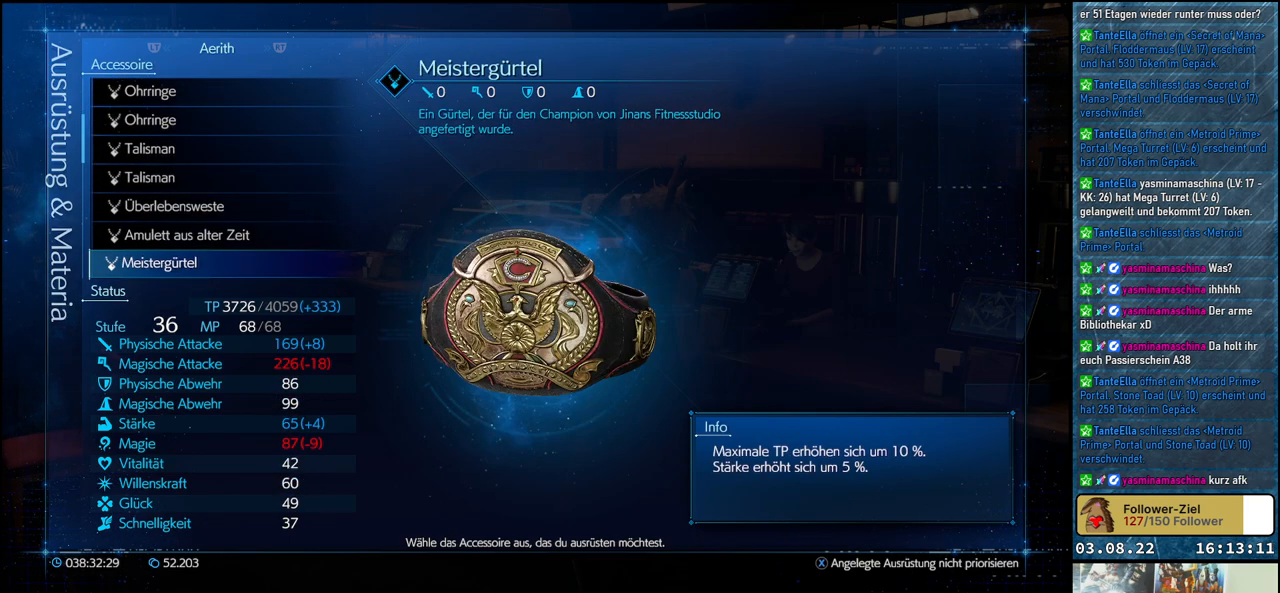
{"buttons": [], "left_stick": "center", "right_stick": "center", "events": [[67, "DPAD_DOWN", "down"], [200, "DPAD_DOWN", "up"], [383, "DPAD_DOWN", "down"], [500, "DPAD_DOWN", "up"]]}
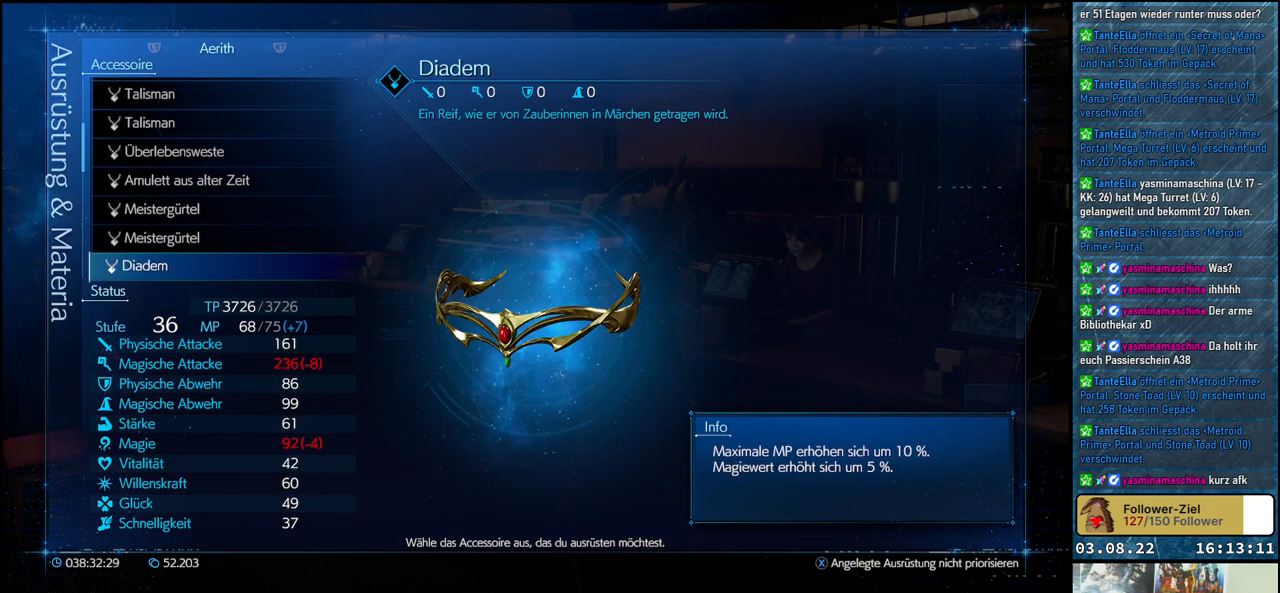
{"buttons": ["DPAD_DOWN"], "left_stick": "center", "right_stick": "center", "events": [[150, "DPAD_DOWN", "down"], [267, "DPAD_DOWN", "up"], [417, "DPAD_DOWN", "down"]]}
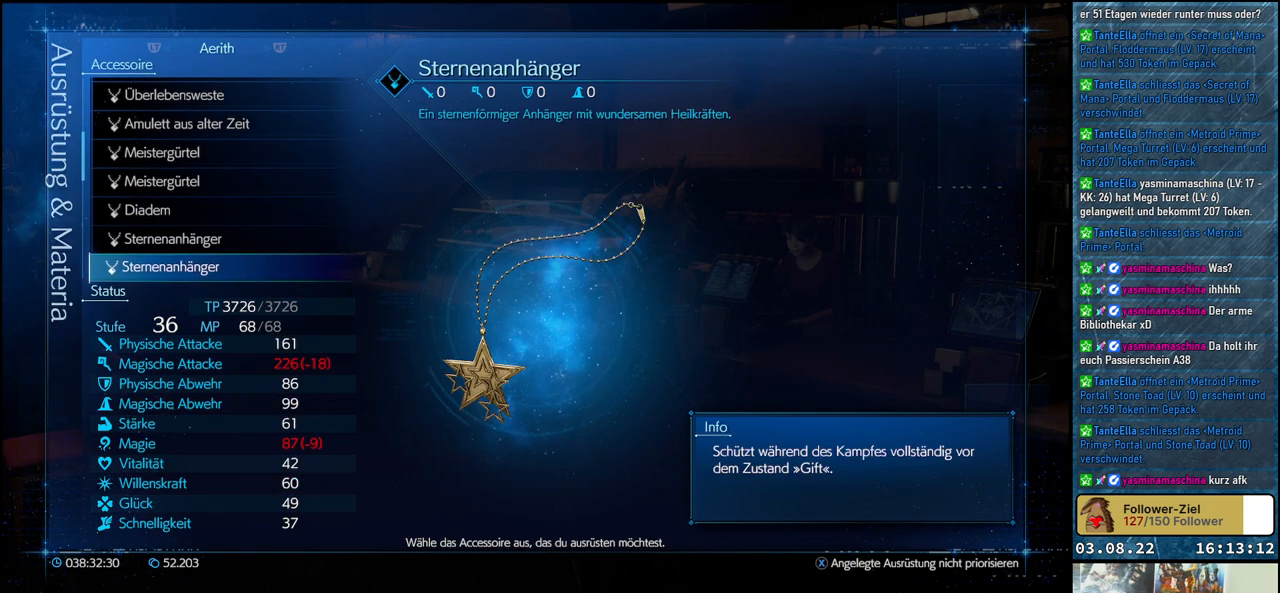
{"buttons": [], "left_stick": "center", "right_stick": "center", "events": [[17, "DPAD_DOWN", "up"], [200, "DPAD_DOWN", "down"], [317, "DPAD_DOWN", "up"]]}
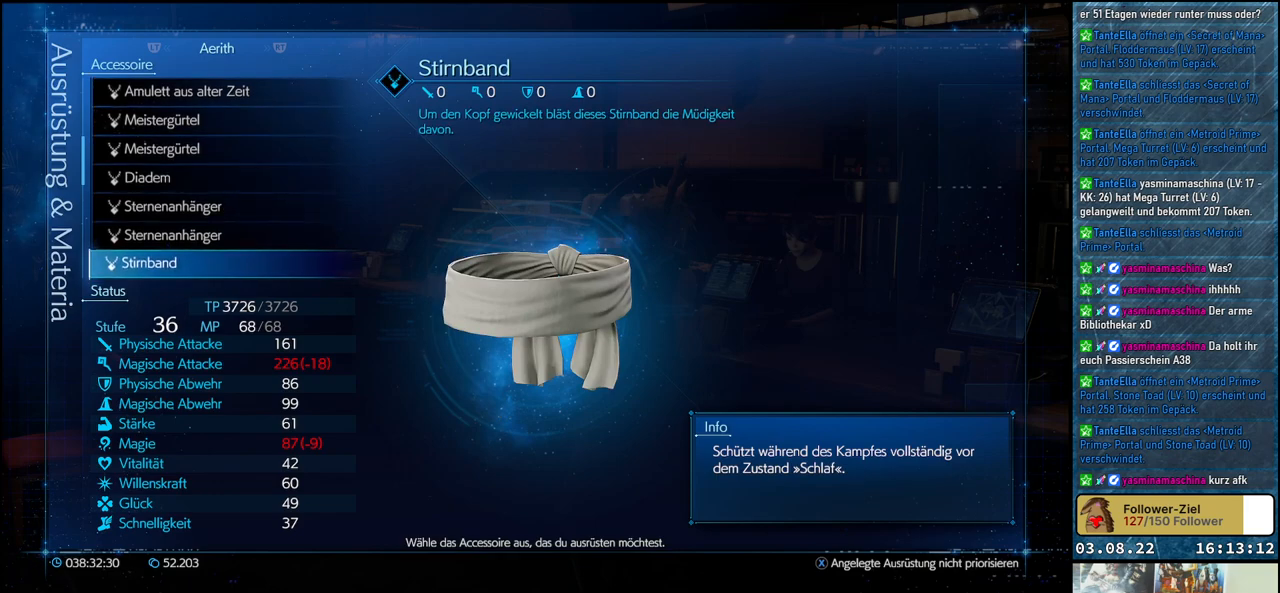
{"buttons": ["DPAD_DOWN"], "left_stick": "center", "right_stick": "center", "events": [[17, "DPAD_DOWN", "down"], [167, "DPAD_DOWN", "up"], [383, "DPAD_DOWN", "down"]]}
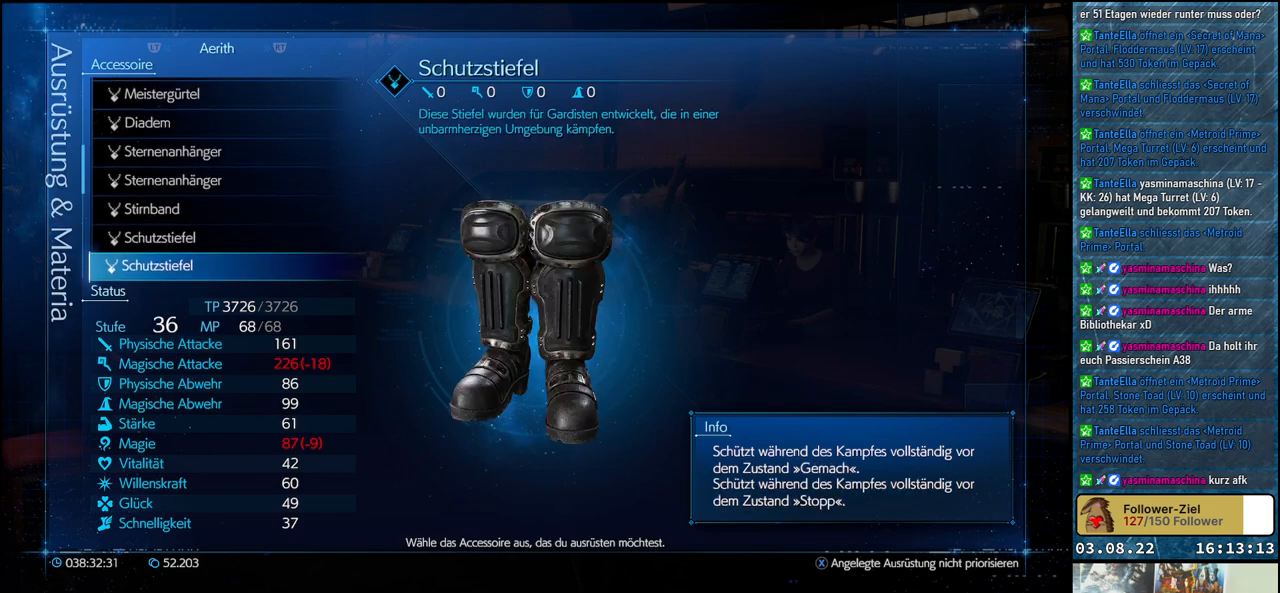
{"buttons": ["DPAD_DOWN"], "left_stick": "center", "right_stick": "center", "events": [[33, "DPAD_DOWN", "up"], [233, "DPAD_DOWN", "down"], [333, "DPAD_DOWN", "up"], [483, "DPAD_DOWN", "down"]]}
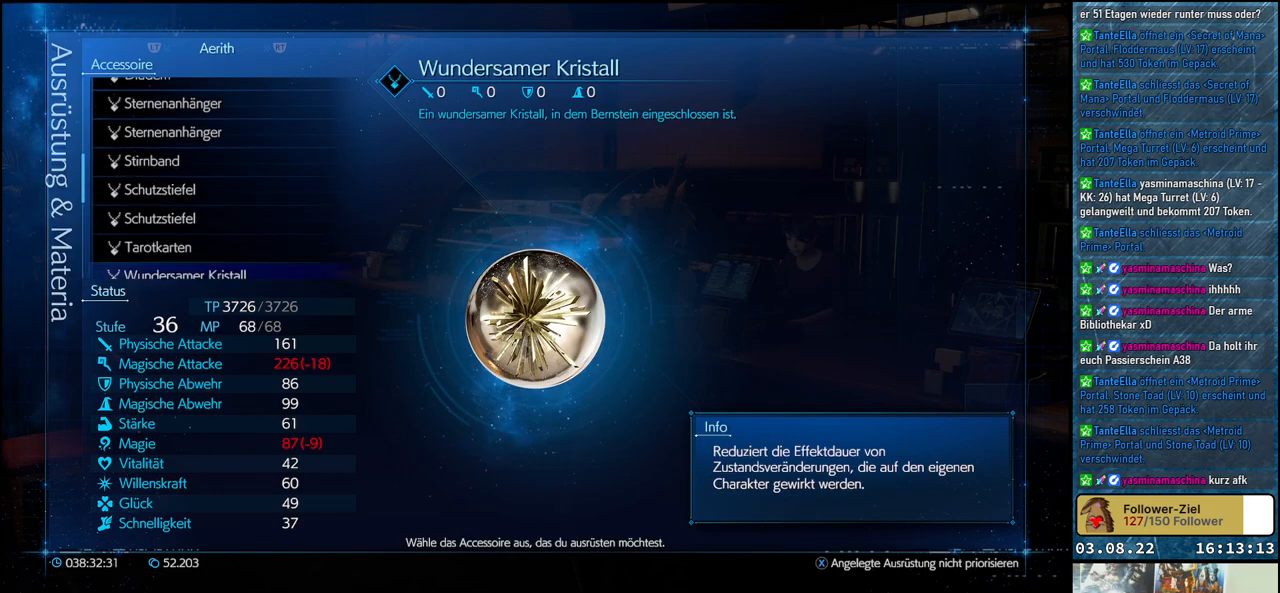
{"buttons": ["DPAD_DOWN"], "left_stick": "center", "right_stick": "center", "events": [[67, "DPAD_DOWN", "up"], [400, "DPAD_DOWN", "down"]]}
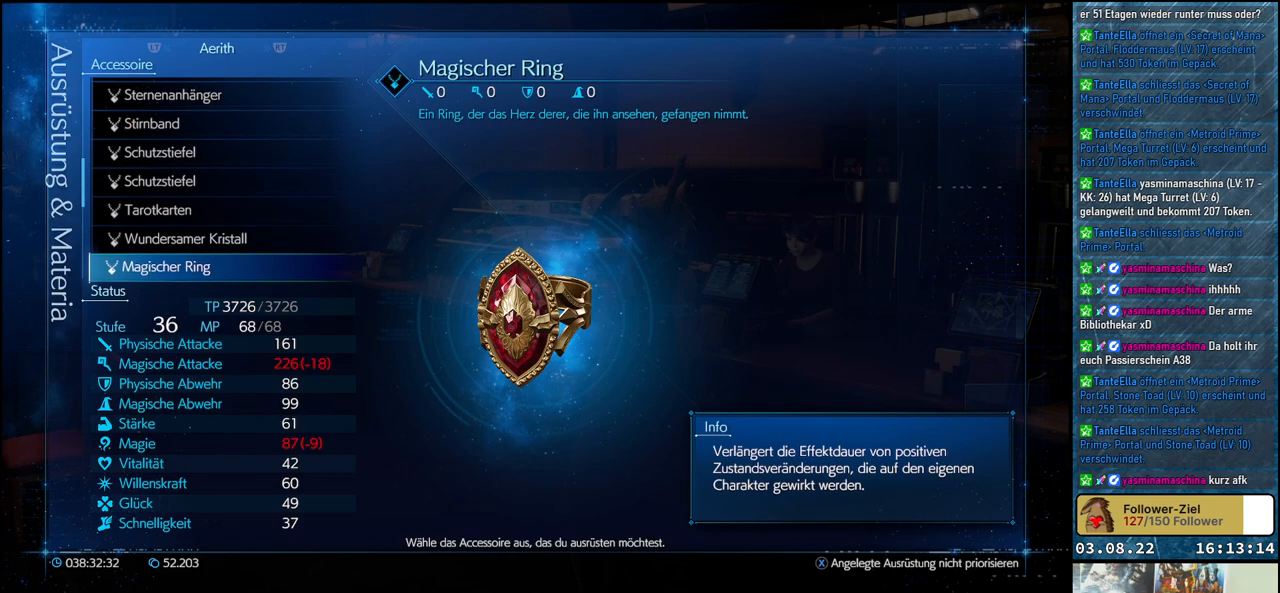
{"buttons": ["DPAD_DOWN"], "left_stick": "center", "right_stick": "center", "events": [[17, "DPAD_DOWN", "up"], [250, "DPAD_DOWN", "down"], [367, "DPAD_DOWN", "up"], [483, "DPAD_DOWN", "down"]]}
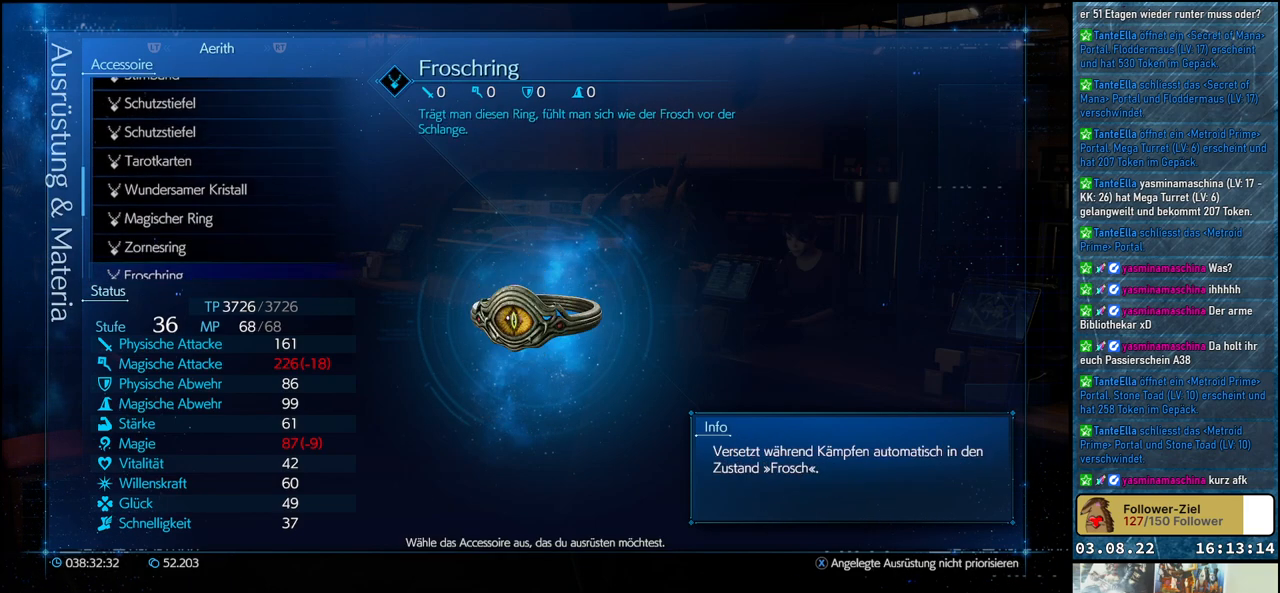
{"buttons": [], "left_stick": "center", "right_stick": "center", "events": [[67, "DPAD_DOWN", "up"], [183, "DPAD_DOWN", "down"], [267, "DPAD_DOWN", "up"], [367, "DPAD_DOWN", "down"], [467, "DPAD_DOWN", "up"]]}
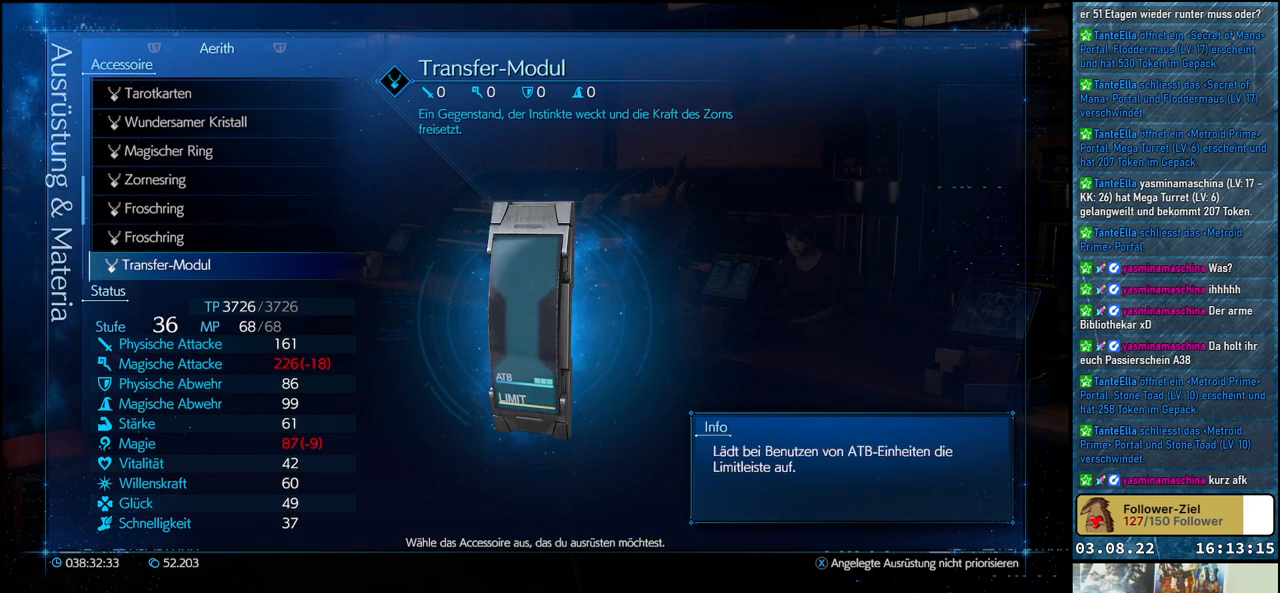
{"buttons": ["DPAD_DOWN"], "left_stick": "center", "right_stick": "center", "events": [[50, "DPAD_DOWN", "down"], [150, "DPAD_DOWN", "up"], [250, "DPAD_DOWN", "down"], [350, "DPAD_DOWN", "up"], [450, "DPAD_DOWN", "down"]]}
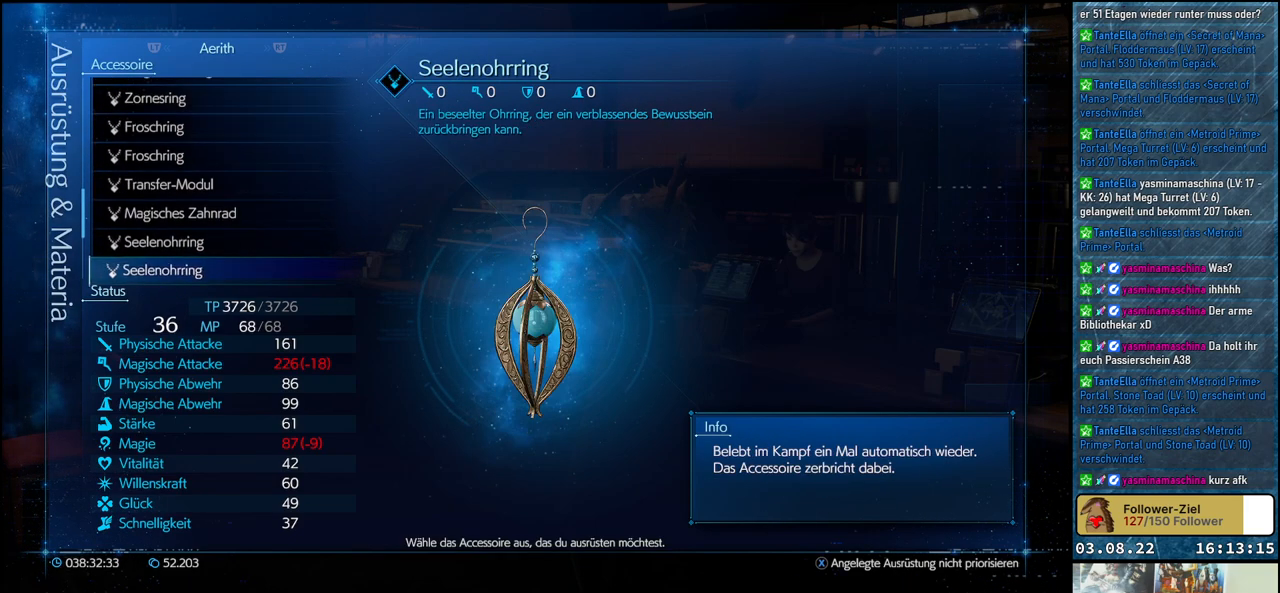
{"buttons": [], "left_stick": "center", "right_stick": "center", "events": [[33, "DPAD_DOWN", "up"], [167, "DPAD_DOWN", "down"], [267, "DPAD_DOWN", "up"]]}
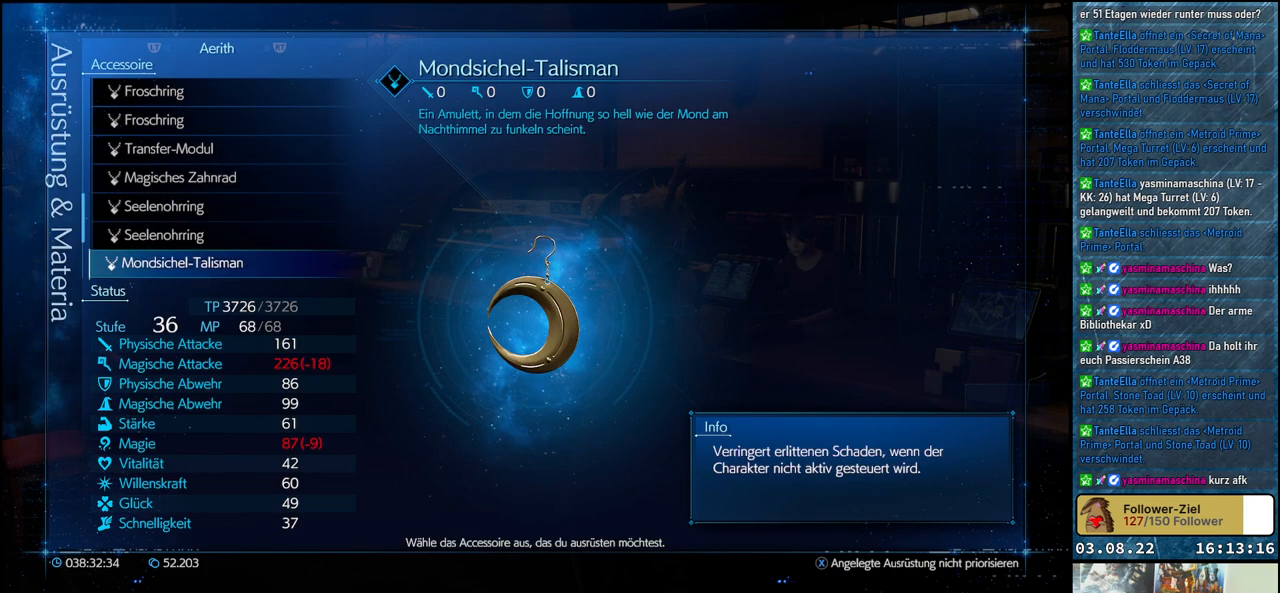
{"buttons": [], "left_stick": "center", "right_stick": "center", "events": [[33, "DPAD_DOWN", "down"], [150, "DPAD_DOWN", "up"], [333, "DPAD_DOWN", "down"], [433, "DPAD_DOWN", "up"]]}